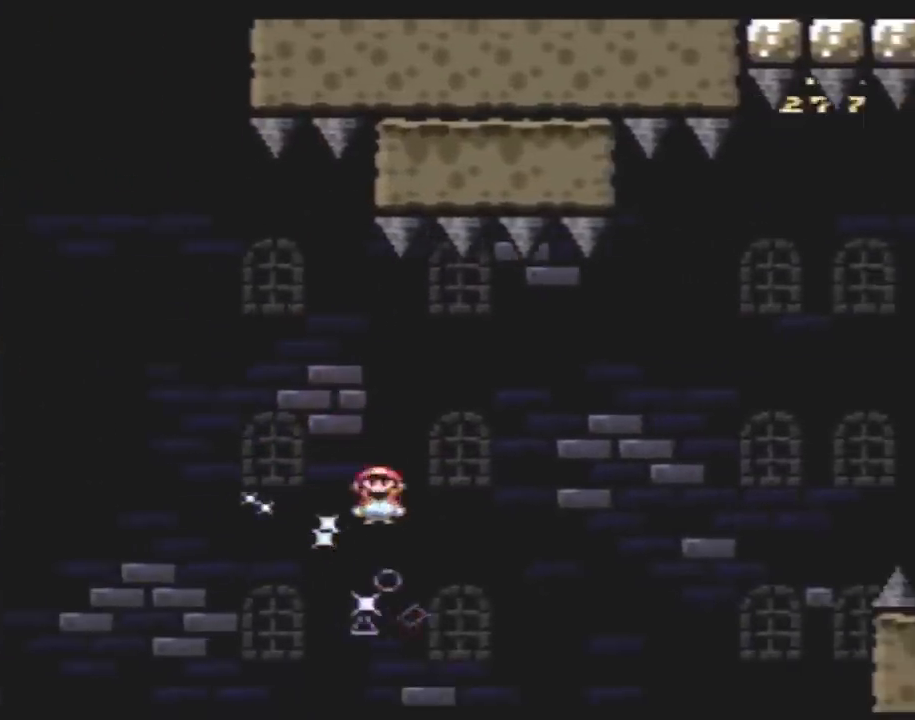
Gameplay with a controller (Nintendo layout); each line is a JSON object with the inputs held at the frame after it. "events" lists button and stick changes between this image and that frame as [ms after this image, input, new state], when the widget could be followed in between. Not read: L3 R3.
{"buttons": ["A", "Y", "DPAD_RIGHT"], "events": []}
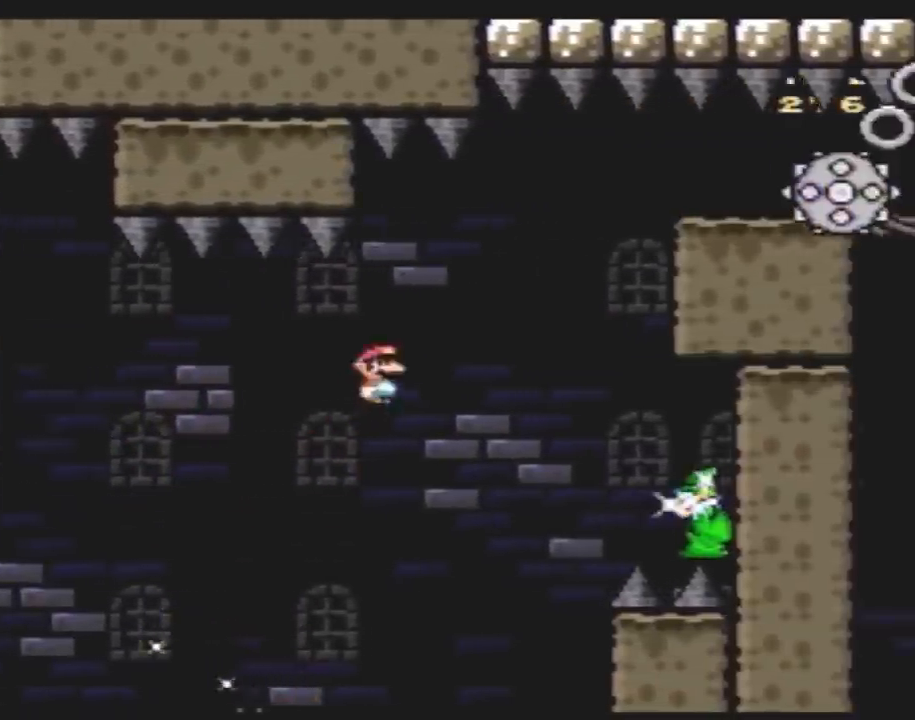
{"buttons": ["A", "Y", "DPAD_RIGHT"], "events": [[350, "DPAD_LEFT", "down"], [350, "DPAD_RIGHT", "up"], [433, "DPAD_LEFT", "up"], [433, "DPAD_RIGHT", "down"]]}
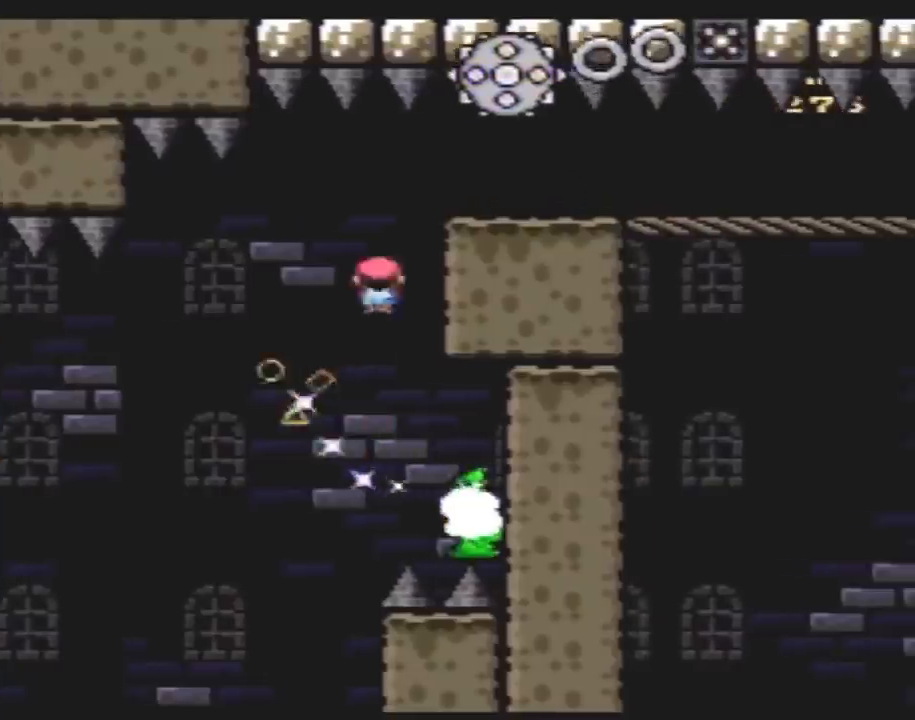
{"buttons": ["DPAD_RIGHT"], "events": [[133, "A", "up"], [367, "Y", "up"], [467, "Y", "down"], [500, "Y", "up"]]}
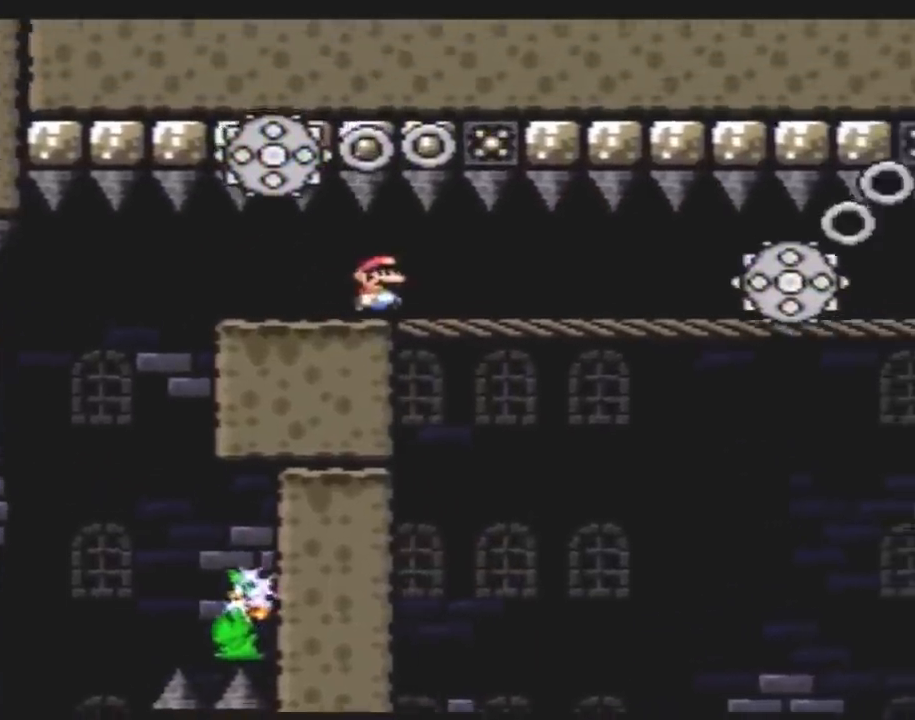
{"buttons": ["DPAD_RIGHT"], "events": [[350, "Y", "down"], [400, "Y", "up"]]}
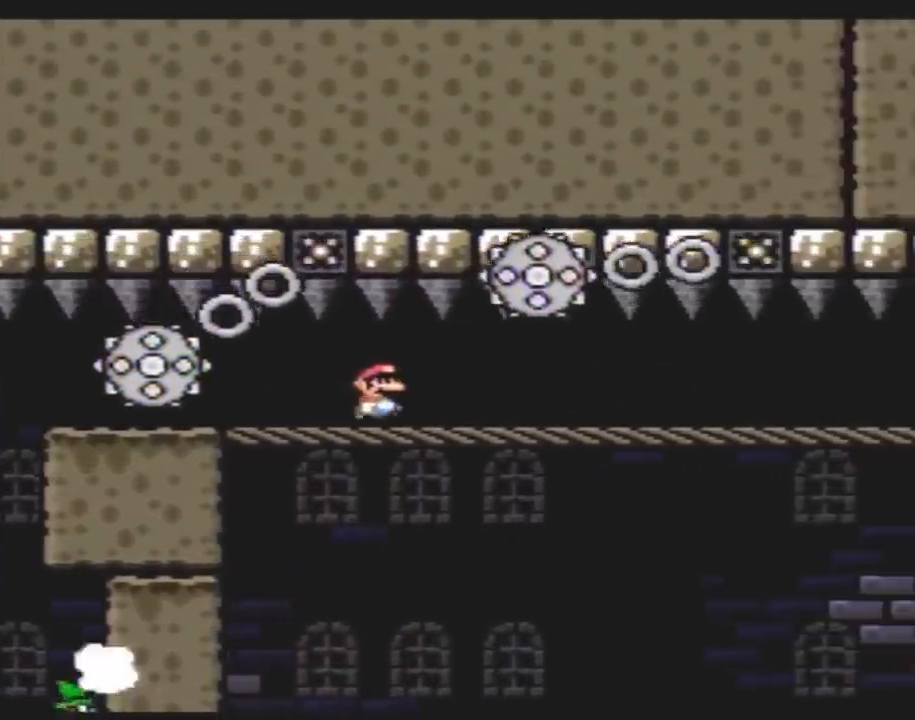
{"buttons": ["DPAD_RIGHT"], "events": [[67, "Y", "down"], [150, "Y", "up"], [317, "Y", "down"], [433, "Y", "up"]]}
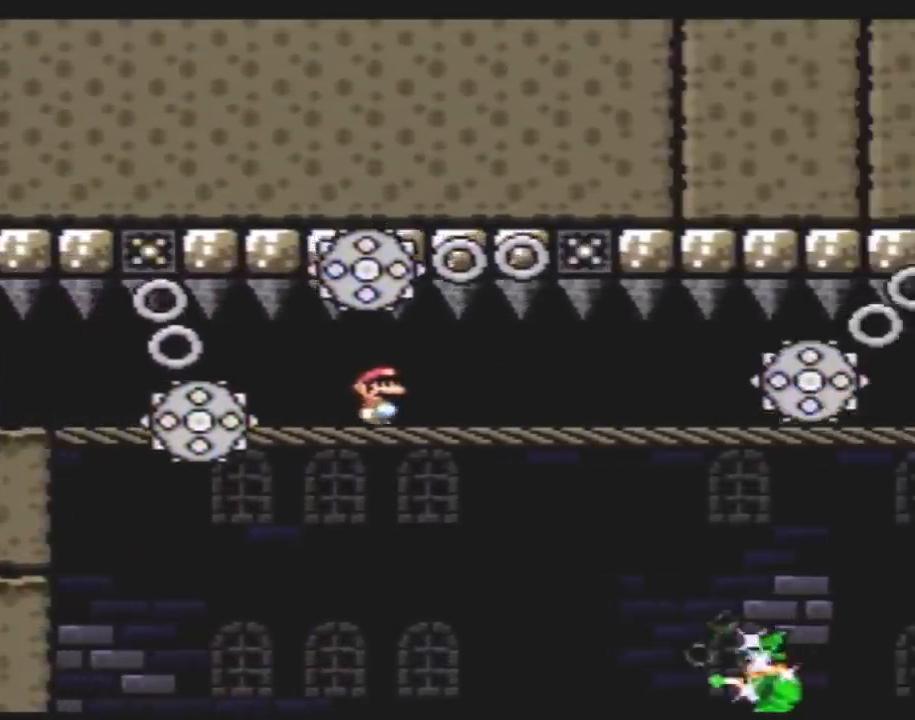
{"buttons": ["DPAD_RIGHT"], "events": [[100, "Y", "down"], [183, "Y", "up"], [350, "Y", "down"], [433, "Y", "up"]]}
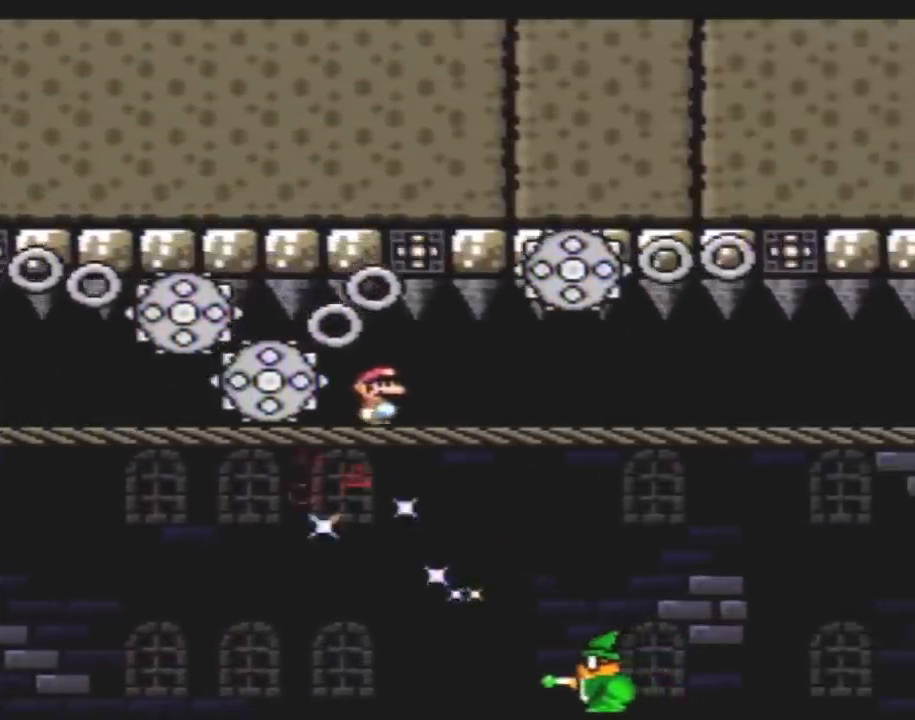
{"buttons": ["Y", "DPAD_RIGHT"], "events": [[100, "Y", "down"], [250, "Y", "up"], [400, "Y", "down"]]}
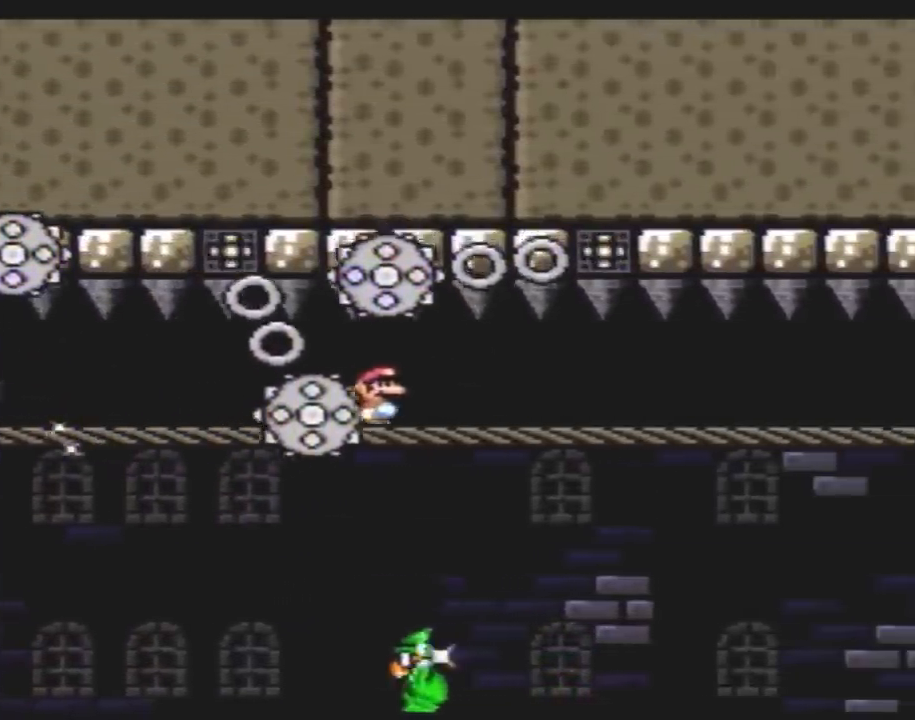
{"buttons": ["Y", "DPAD_RIGHT"], "events": [[33, "Y", "up"], [183, "Y", "down"], [317, "Y", "up"], [467, "Y", "down"]]}
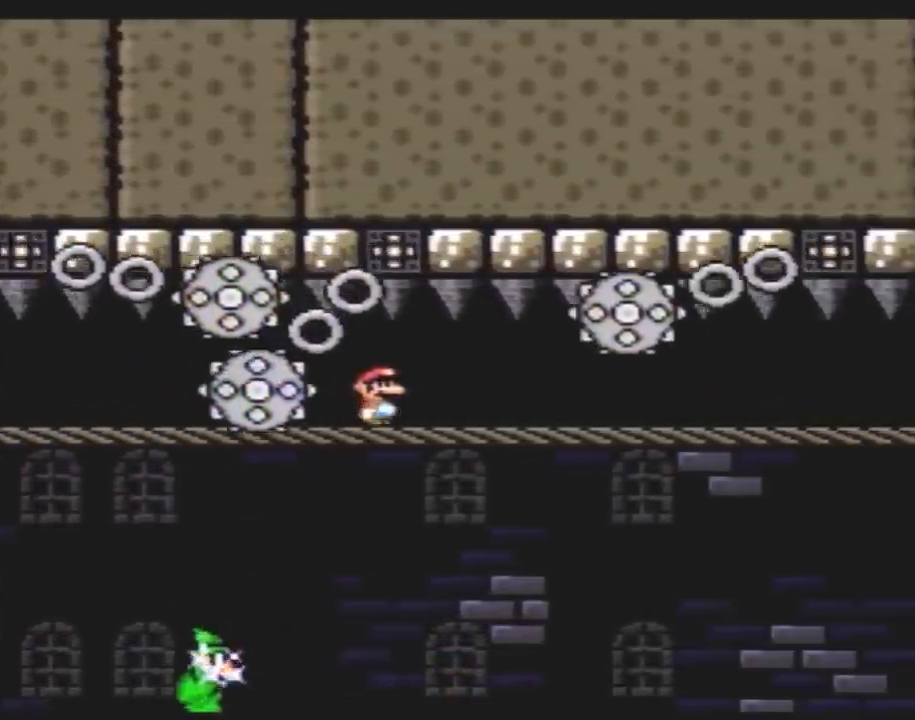
{"buttons": ["DPAD_RIGHT"], "events": [[100, "Y", "up"], [300, "Y", "down"], [383, "Y", "up"]]}
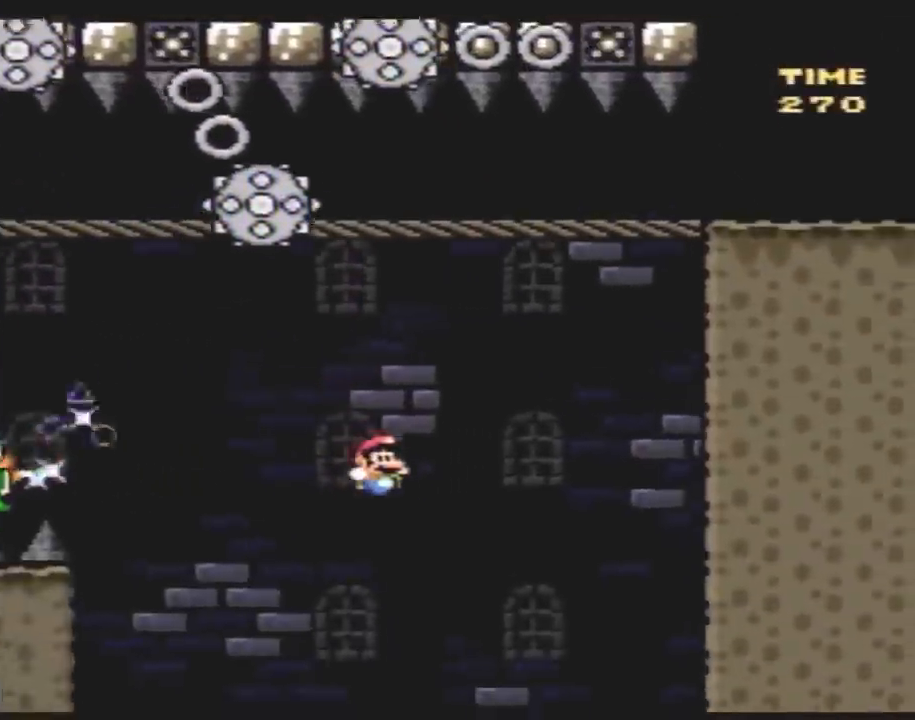
{"buttons": [], "events": [[133, "Y", "down"], [200, "DPAD_RIGHT", "up"], [233, "Y", "up"]]}
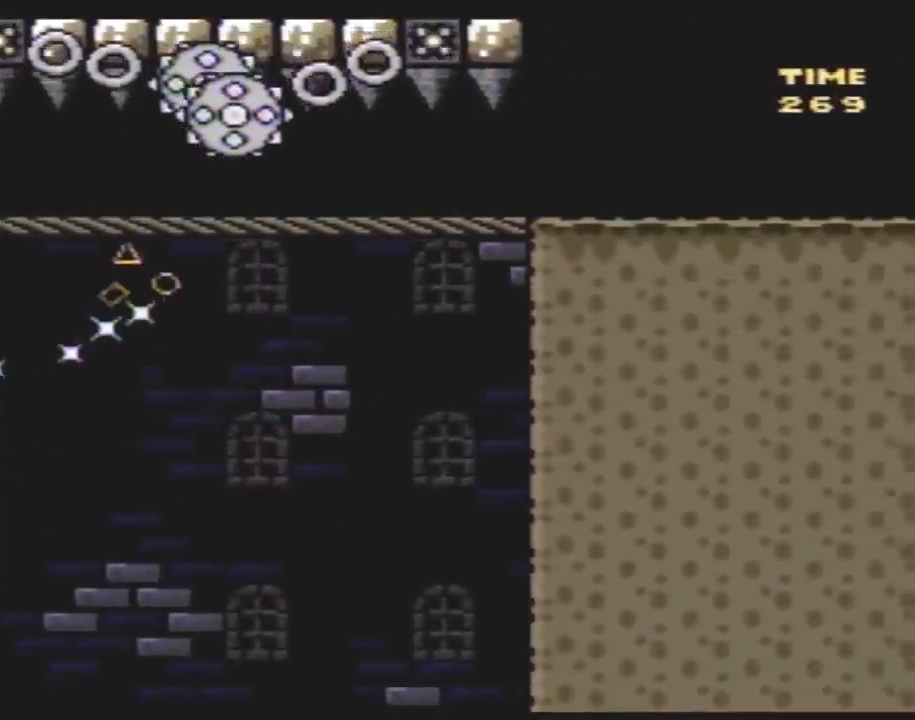
{"buttons": [], "events": []}
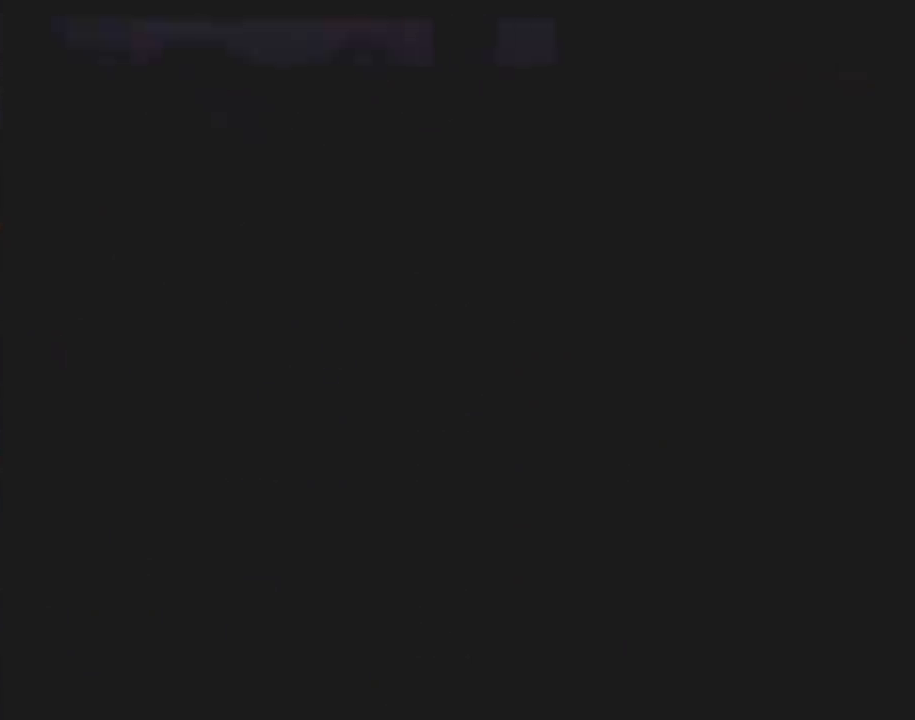
{"buttons": [], "events": []}
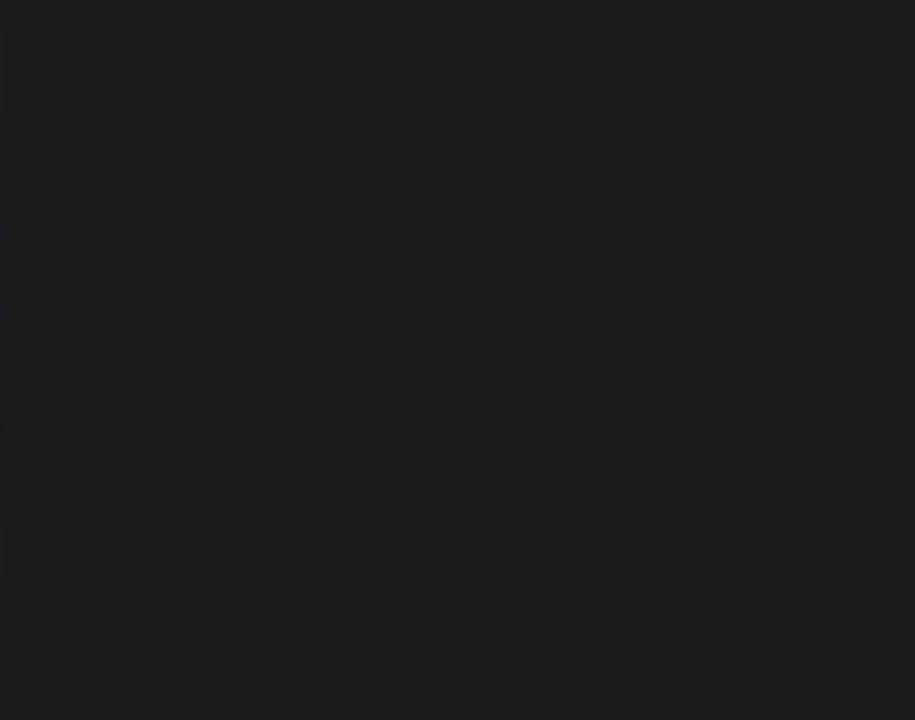
{"buttons": [], "events": []}
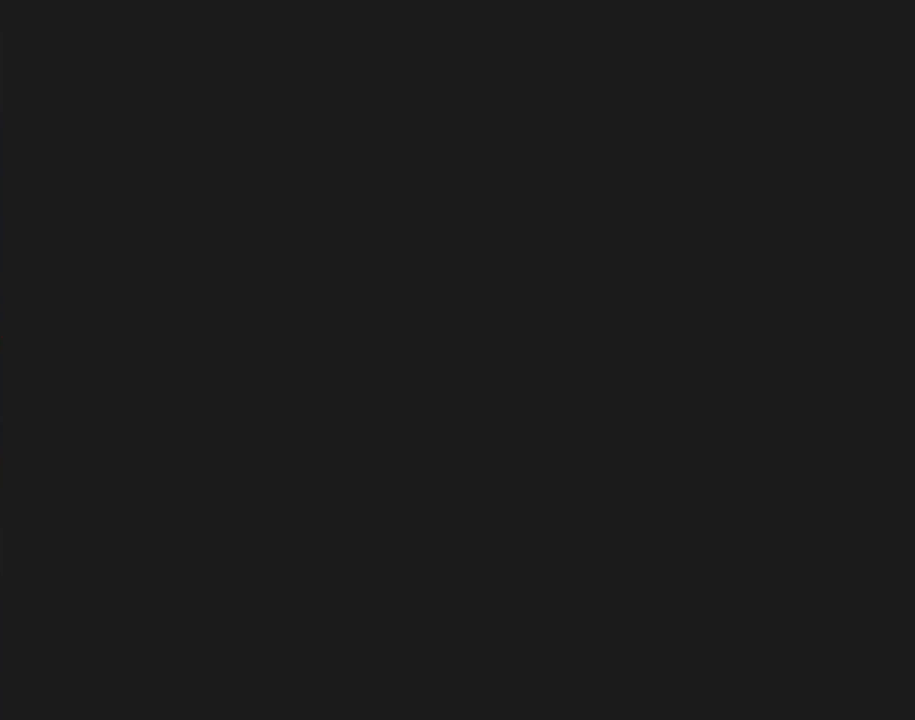
{"buttons": [], "events": []}
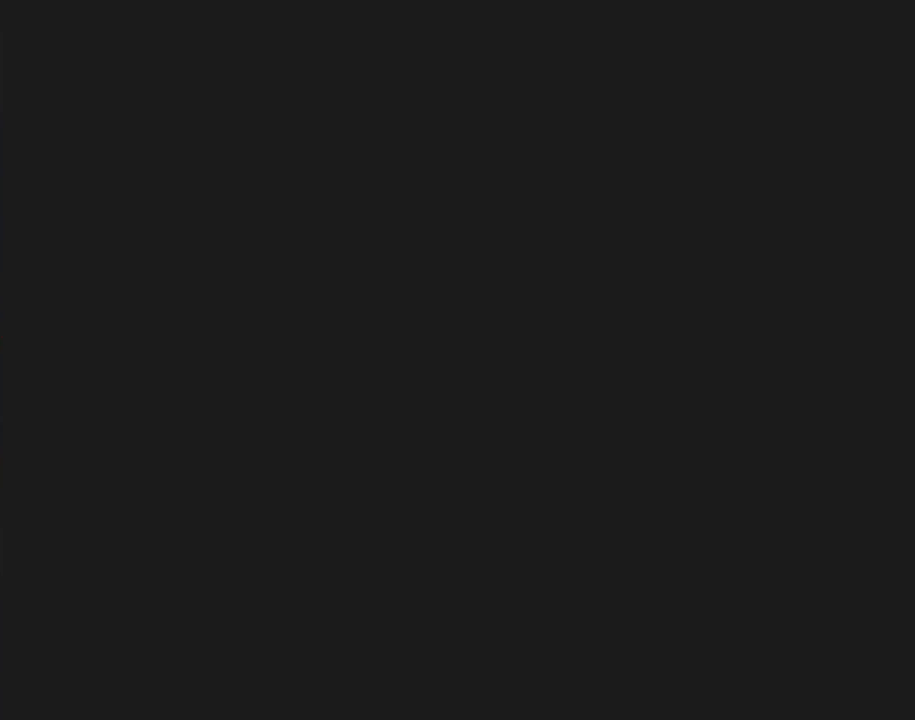
{"buttons": ["Y", "DPAD_RIGHT"], "events": [[317, "Y", "down"], [433, "DPAD_RIGHT", "down"]]}
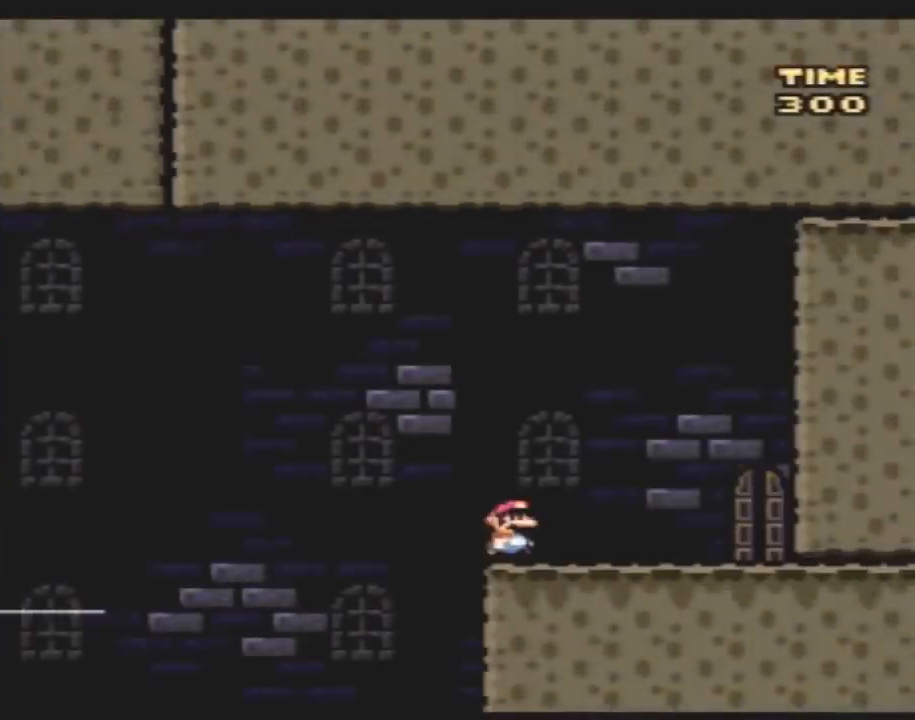
{"buttons": ["Y", "DPAD_RIGHT"], "events": []}
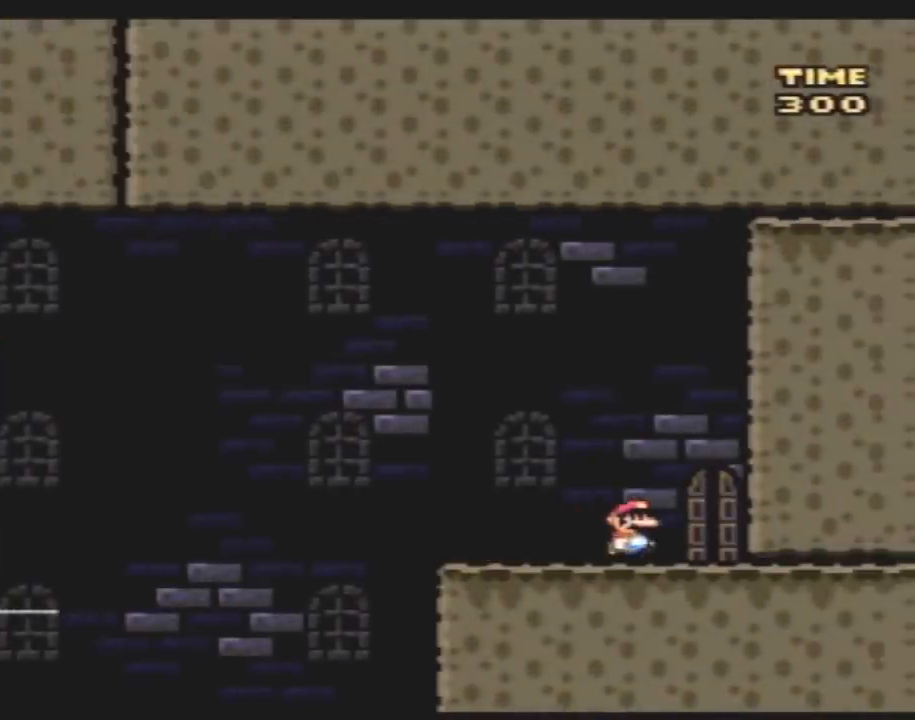
{"buttons": [], "events": [[117, "DPAD_RIGHT", "up"], [183, "DPAD_UP", "down"], [183, "Y", "up"], [433, "DPAD_UP", "up"]]}
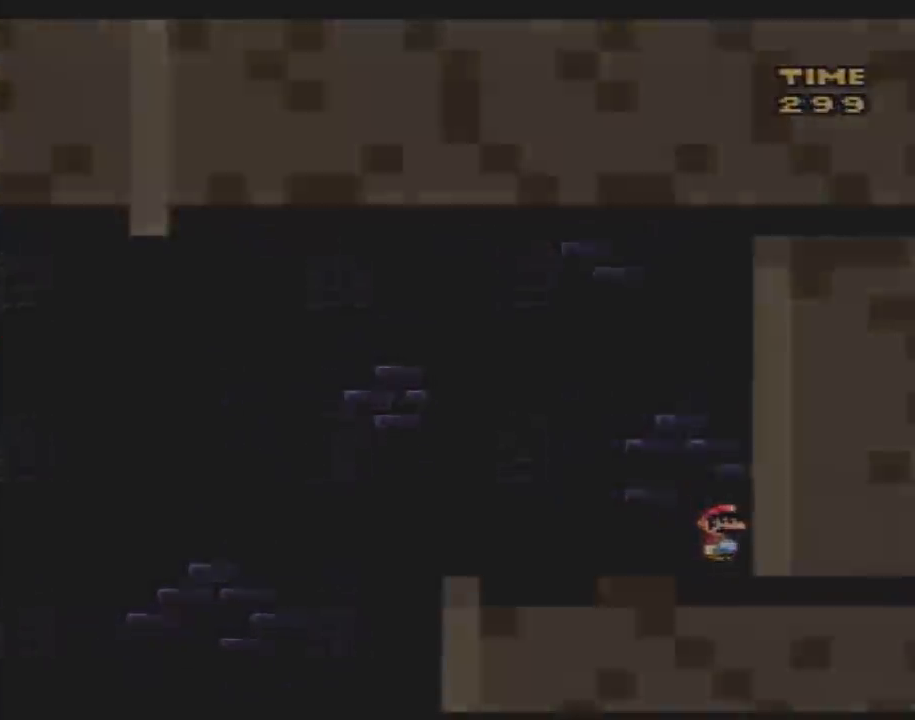
{"buttons": [], "events": []}
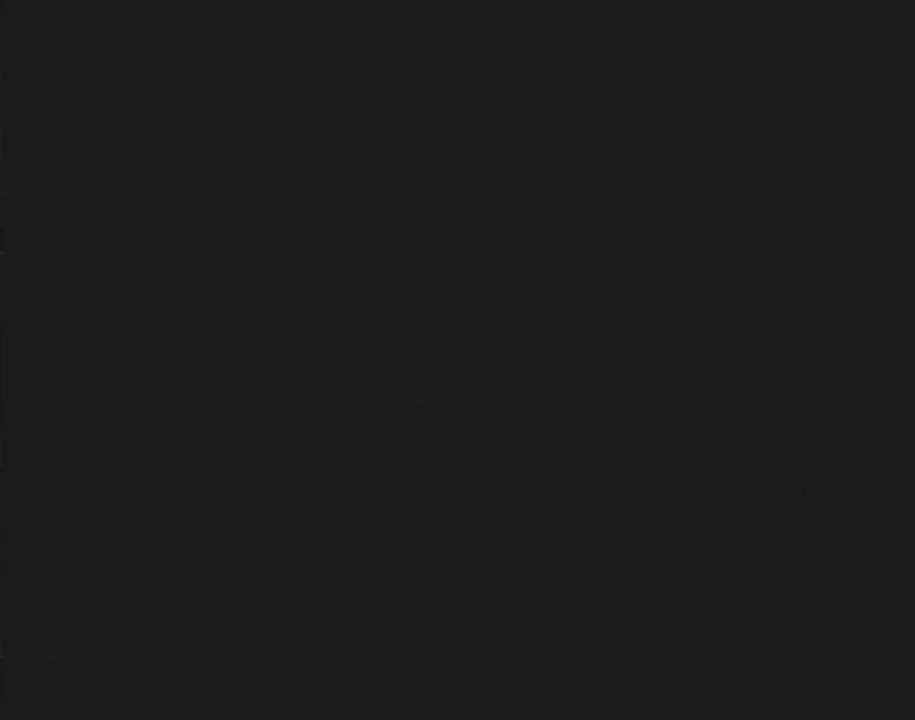
{"buttons": [], "events": []}
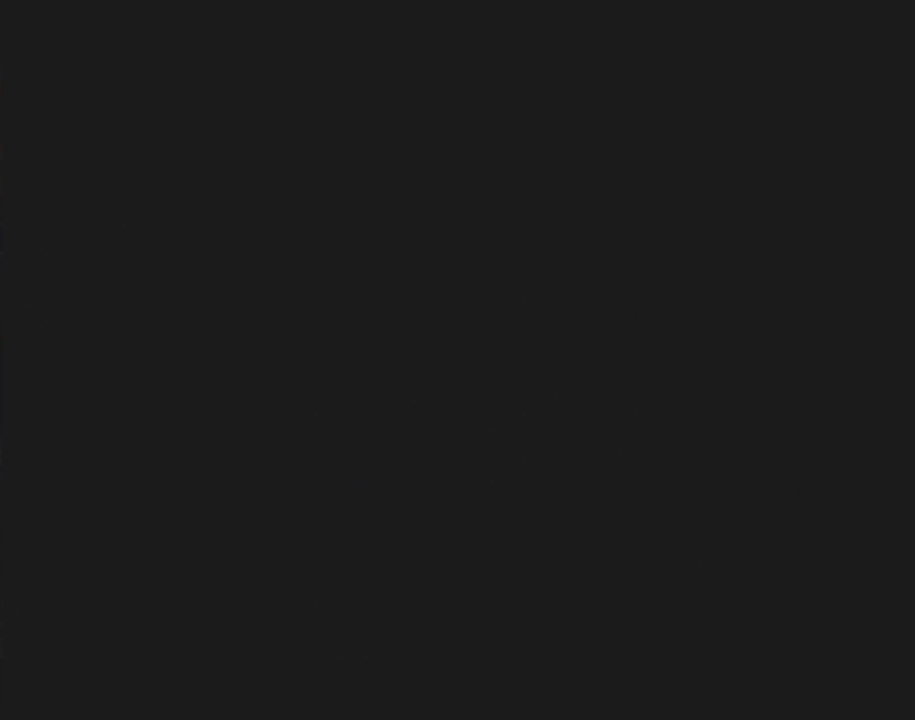
{"buttons": [], "events": []}
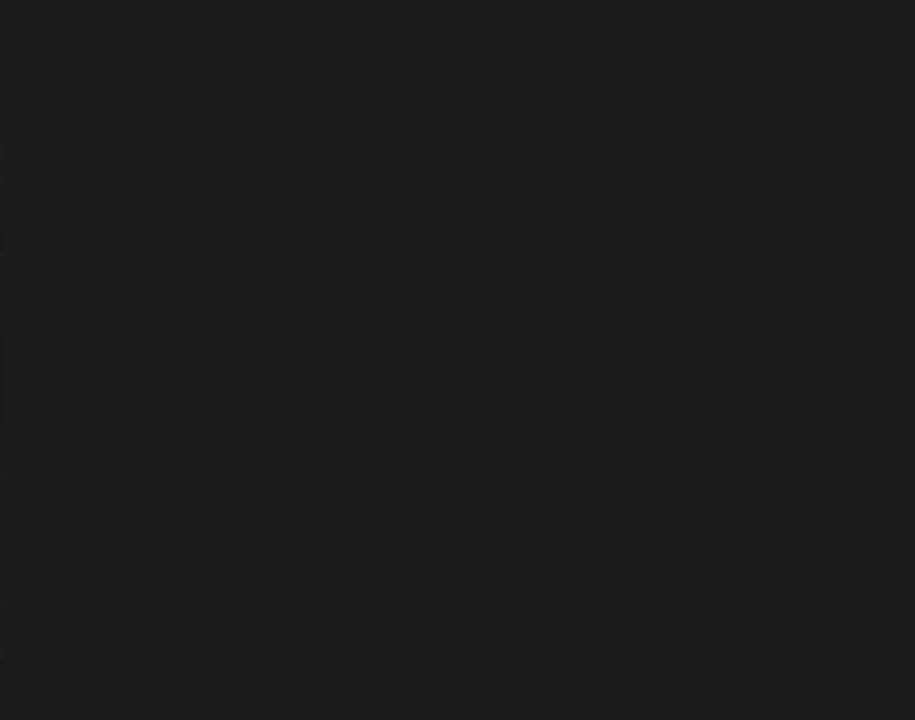
{"buttons": ["Y"], "events": [[367, "Y", "down"]]}
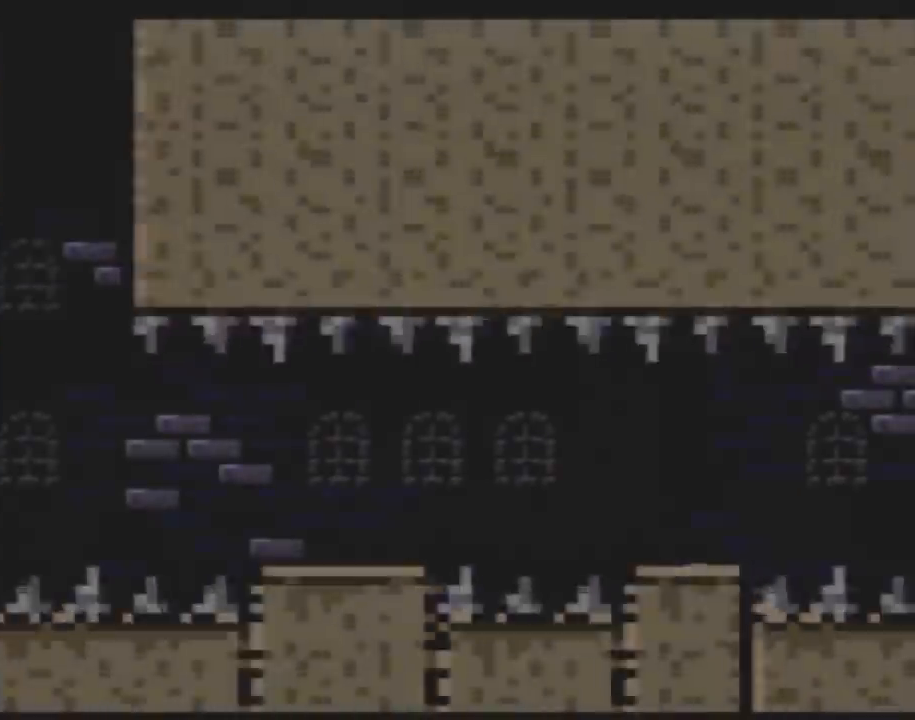
{"buttons": ["A", "Y", "DPAD_RIGHT"], "events": [[33, "DPAD_RIGHT", "down"], [500, "A", "down"]]}
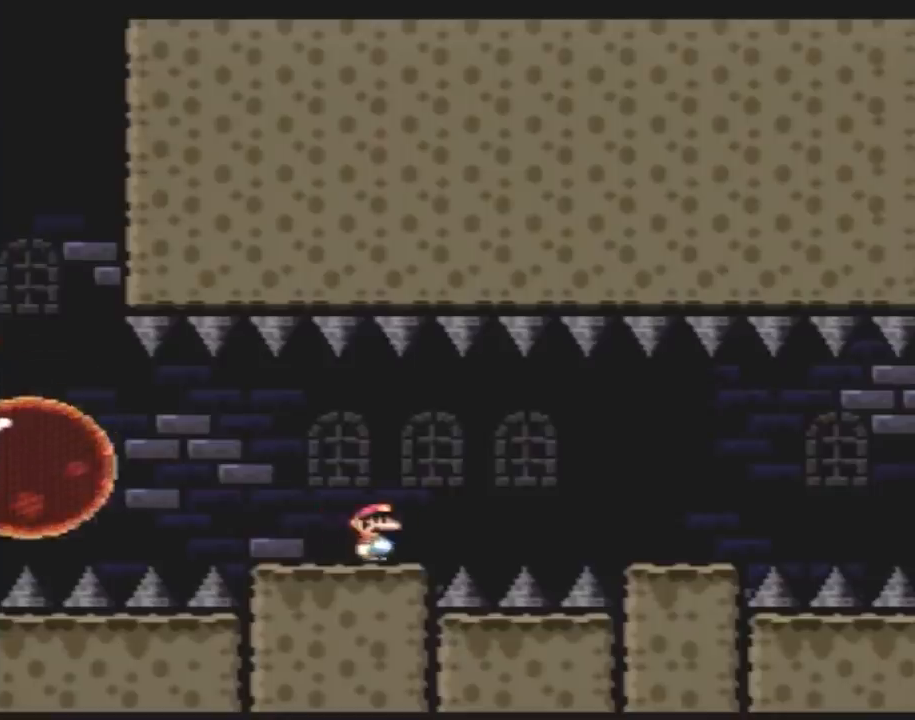
{"buttons": ["Y", "DPAD_RIGHT"], "events": [[67, "A", "up"], [183, "A", "down"], [250, "A", "up"]]}
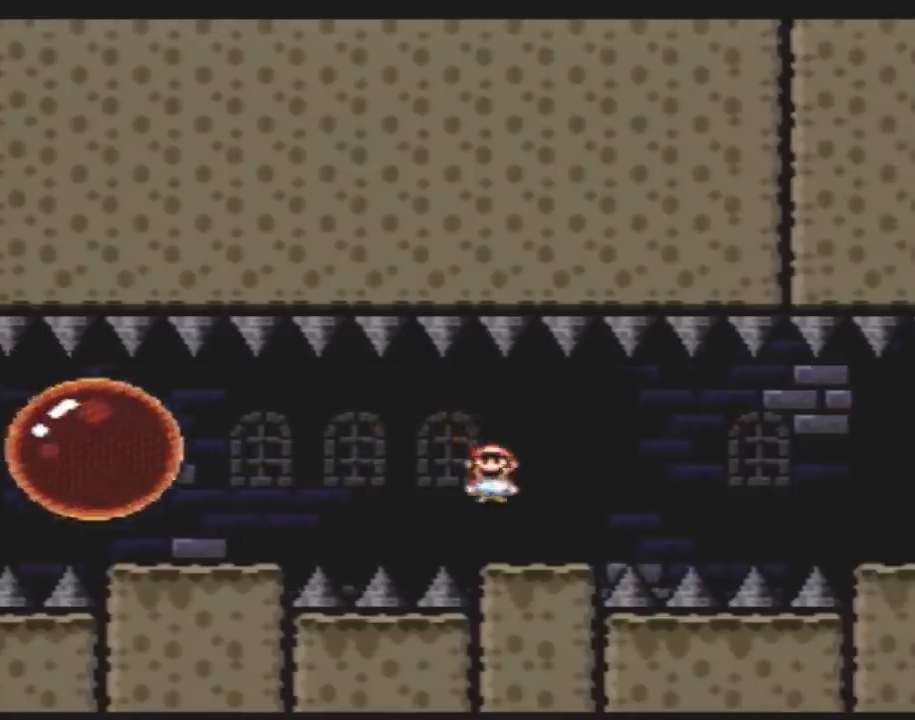
{"buttons": ["Y", "DPAD_RIGHT"], "events": [[133, "A", "down"], [183, "A", "up"], [350, "A", "down"], [433, "A", "up"]]}
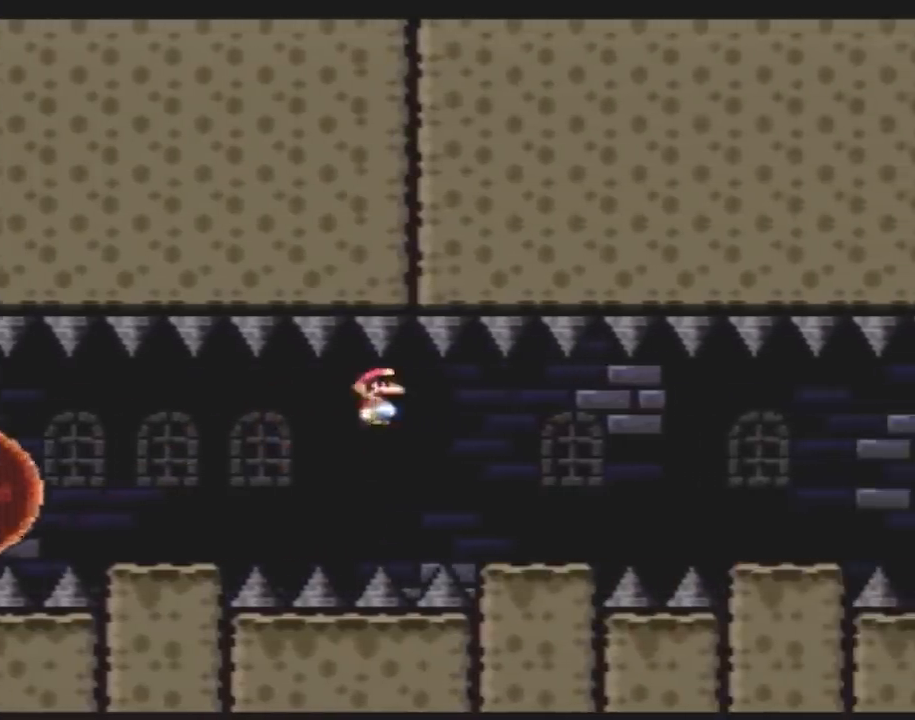
{"buttons": ["Y", "DPAD_RIGHT"], "events": [[250, "A", "down"], [317, "A", "up"]]}
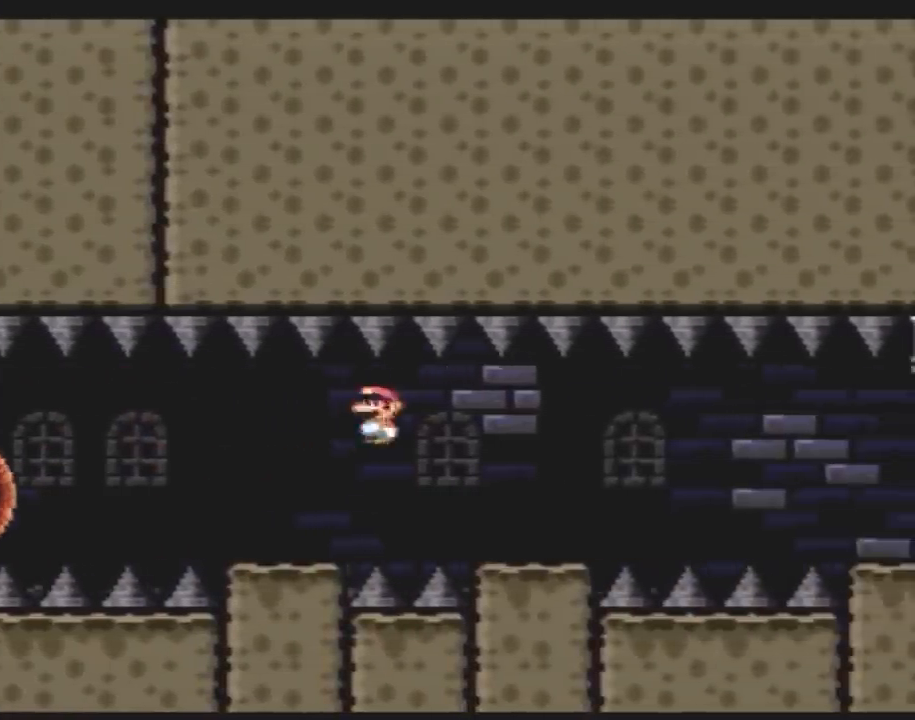
{"buttons": ["Y", "DPAD_RIGHT"], "events": [[333, "A", "down"], [367, "A", "up"]]}
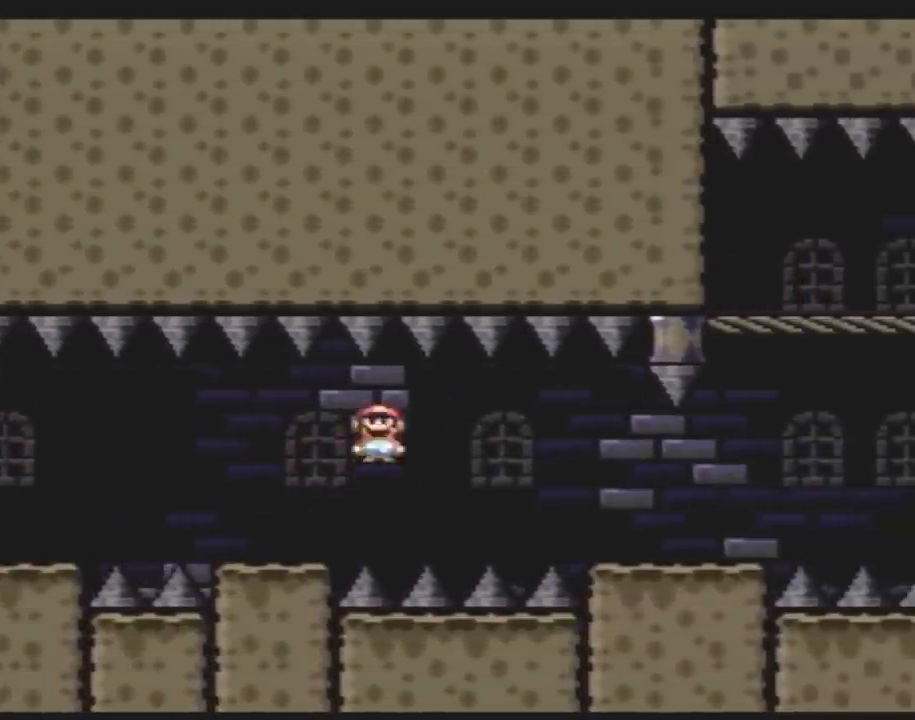
{"buttons": ["Y", "DPAD_RIGHT"], "events": [[17, "A", "down"], [317, "A", "up"]]}
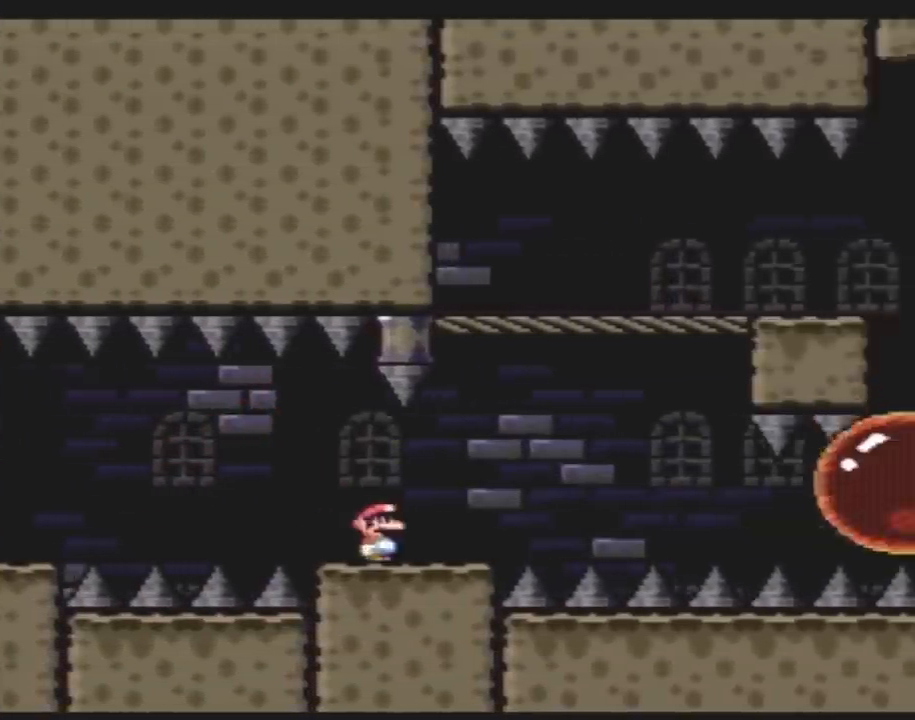
{"buttons": ["A", "Y", "DPAD_RIGHT"], "events": [[150, "A", "down"], [183, "DPAD_LEFT", "down"], [183, "DPAD_RIGHT", "up"], [350, "DPAD_LEFT", "up"], [350, "DPAD_UP", "down"], [367, "DPAD_RIGHT", "down"], [367, "DPAD_UP", "up"]]}
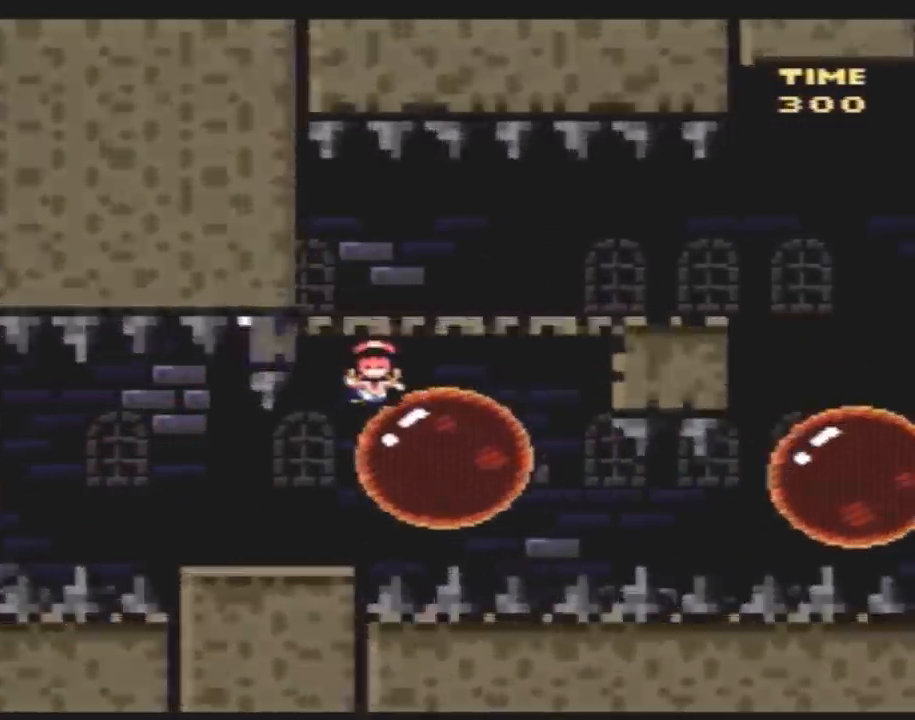
{"buttons": [], "events": [[217, "A", "up"], [217, "DPAD_RIGHT", "up"], [283, "Y", "up"]]}